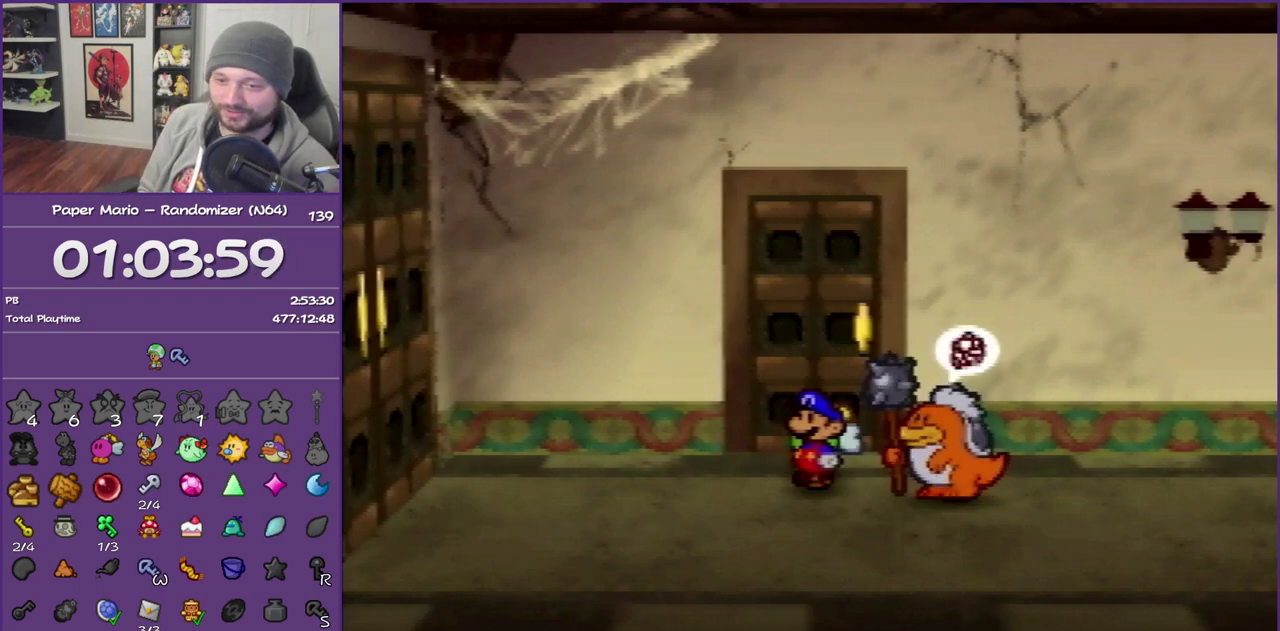
Gameplay with a controller (Nintendo layout); each line is a JSON object with the inputs held at the frame after it. "events" lists button and stick changes between this image and that frame as [ms after this image, input, new state], when the widget could be followed in between. This overlay highlights the sticks when they move; stick clicks (L3) are not distinguishable. Not read: L3 R3.
{"buttons": ["Z"], "left_stick": "left", "events": [[483, "Z", "down"], [483, "left_stick", "left"]]}
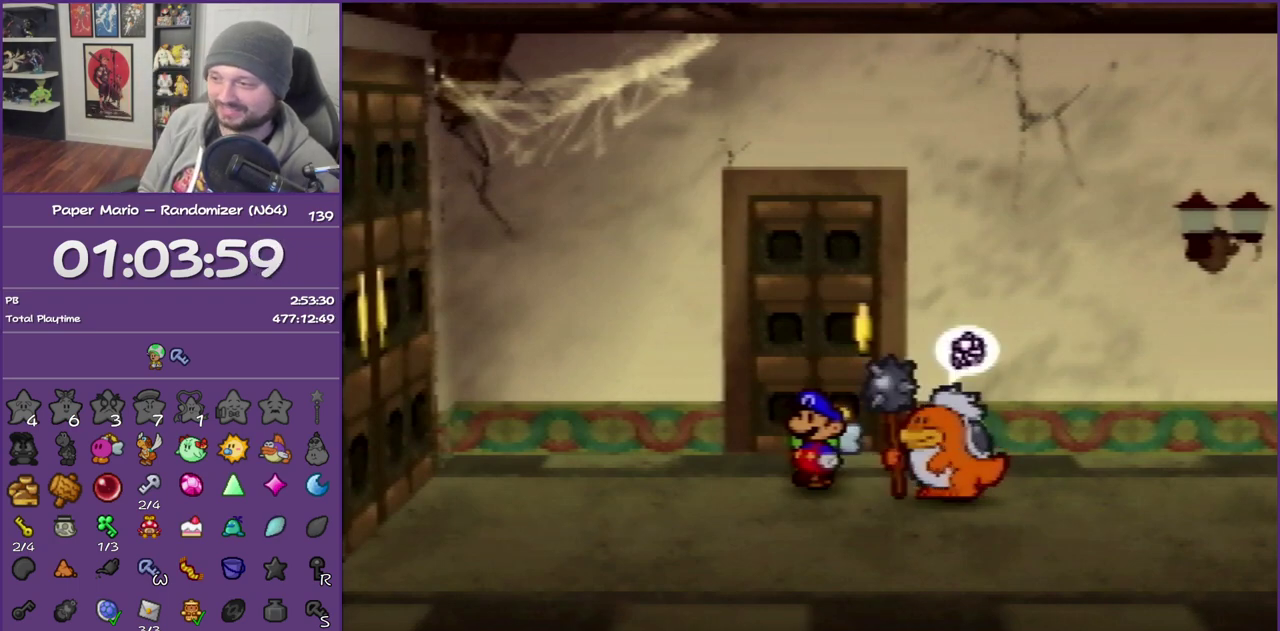
{"buttons": [], "left_stick": "down-left", "events": [[233, "A", "down"], [267, "Z", "up"], [333, "A", "up"], [400, "left_stick", "down-left"]]}
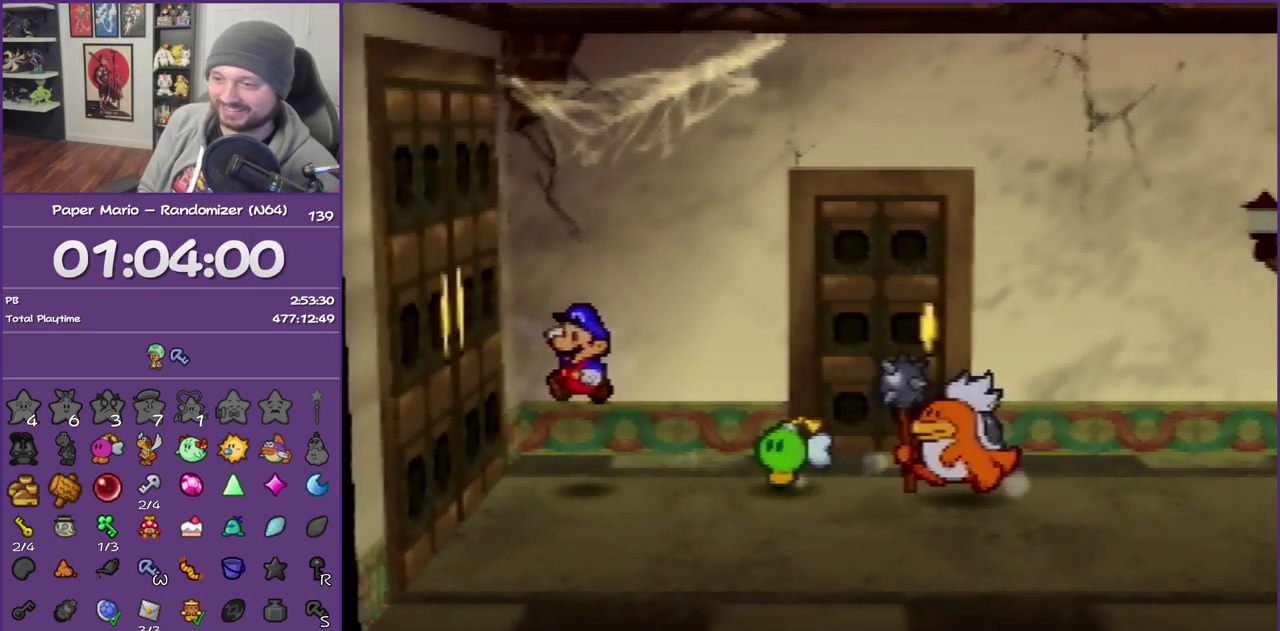
{"buttons": [], "left_stick": "left", "events": [[167, "left_stick", "left"], [200, "A", "down"], [300, "A", "up"], [367, "A", "down"], [450, "A", "up"]]}
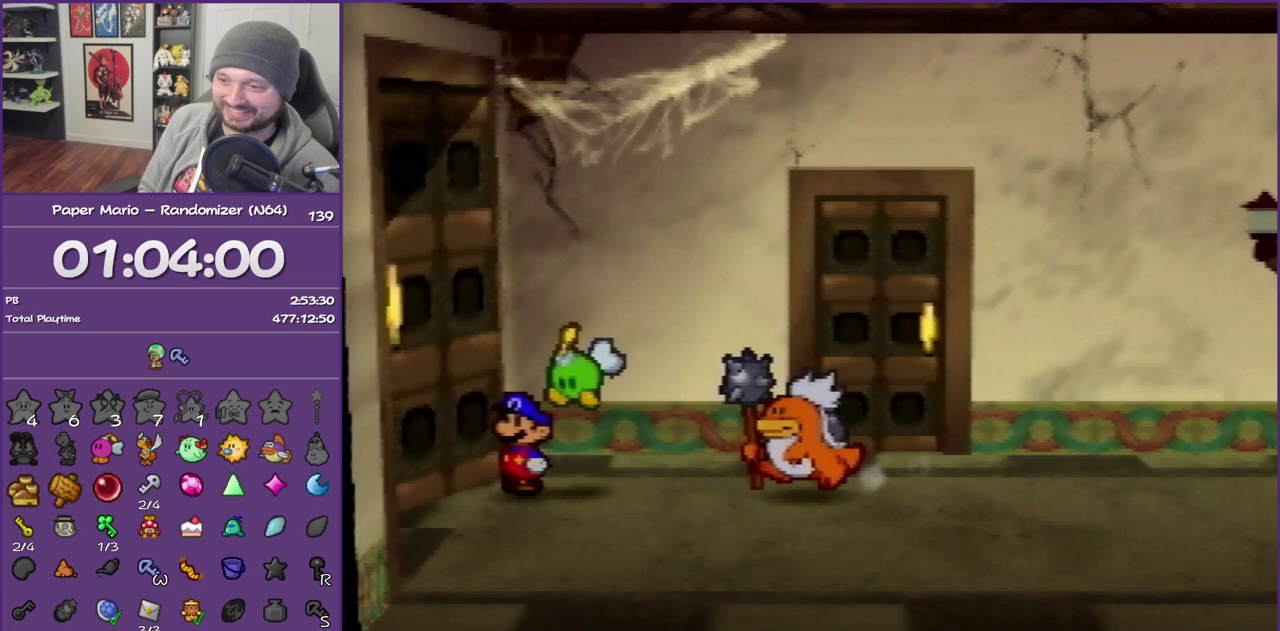
{"buttons": [], "left_stick": "up-left", "events": [[50, "A", "down"], [50, "left_stick", "up-left"], [167, "A", "up"]]}
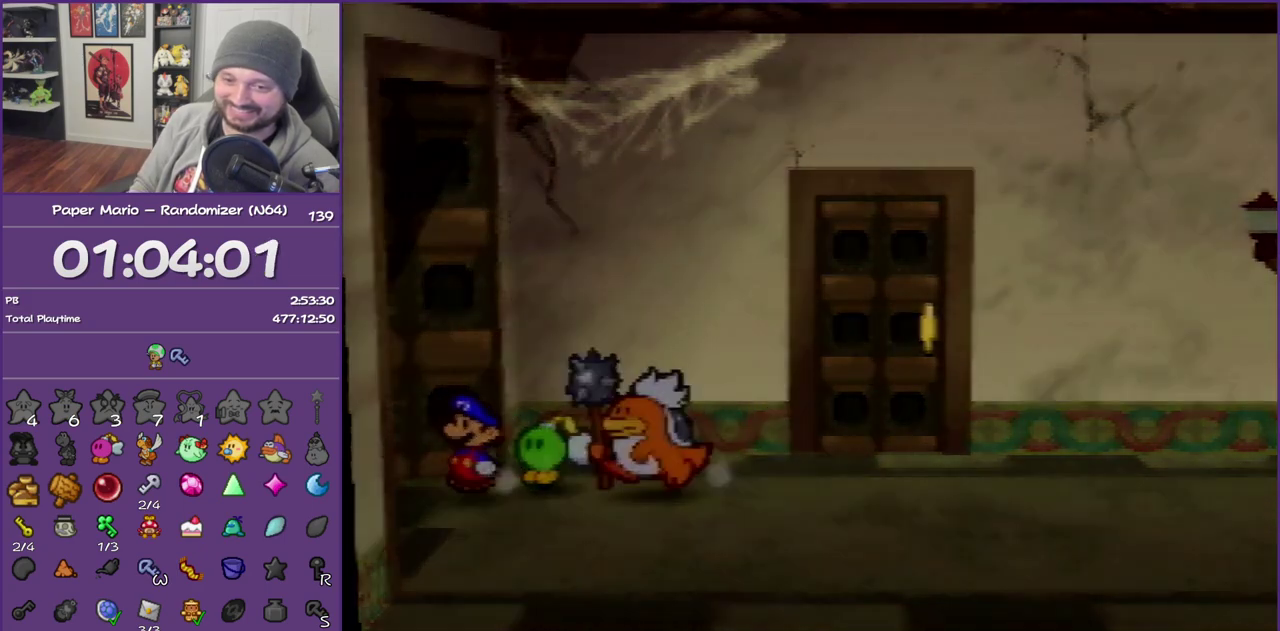
{"buttons": [], "left_stick": "up-left", "events": []}
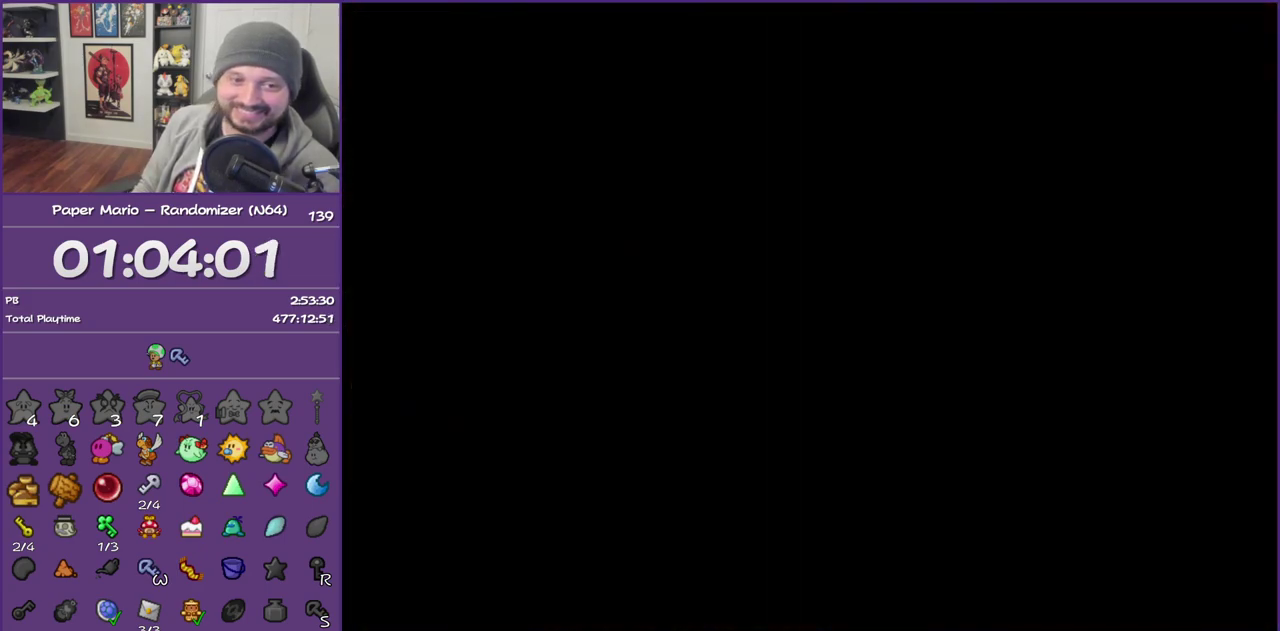
{"buttons": [], "left_stick": "up-left", "events": []}
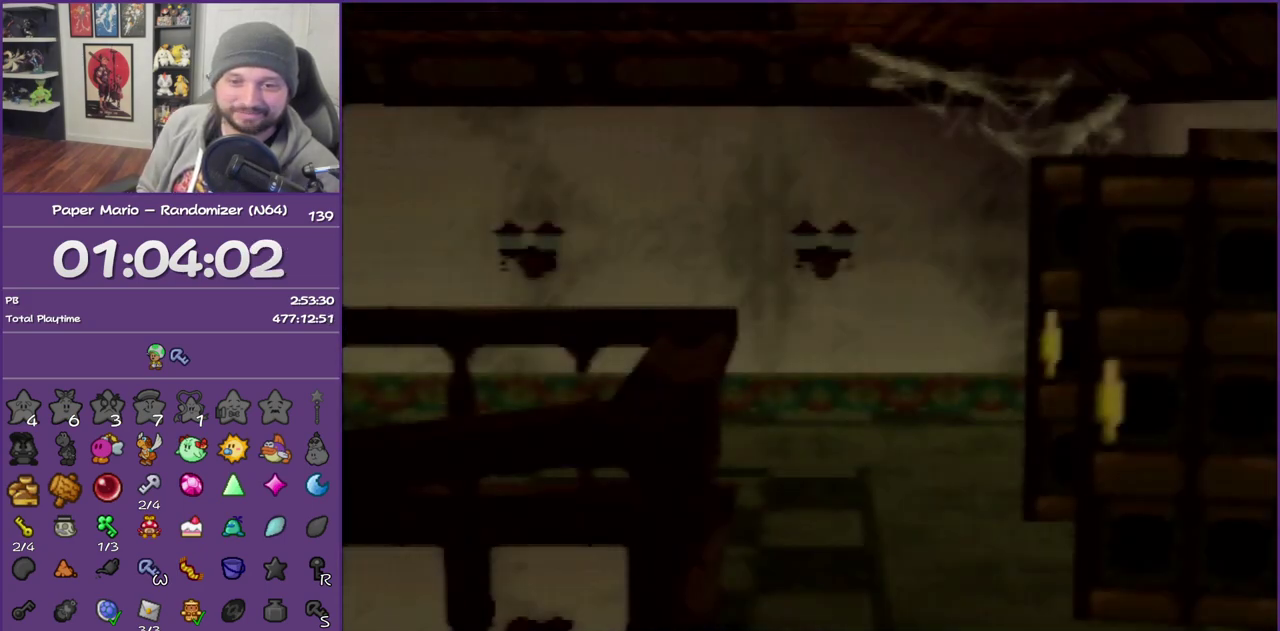
{"buttons": [], "left_stick": "up-left", "events": []}
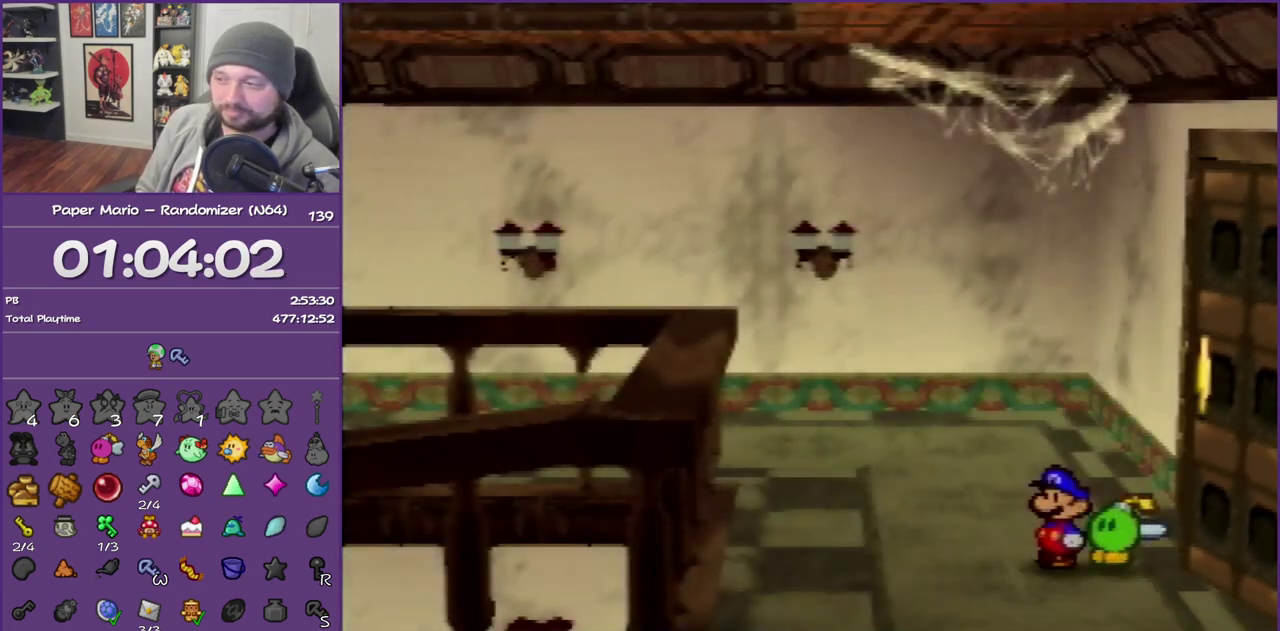
{"buttons": ["Z"], "left_stick": "up-left", "events": [[83, "Z", "down"], [200, "Z", "up"], [267, "Z", "down"]]}
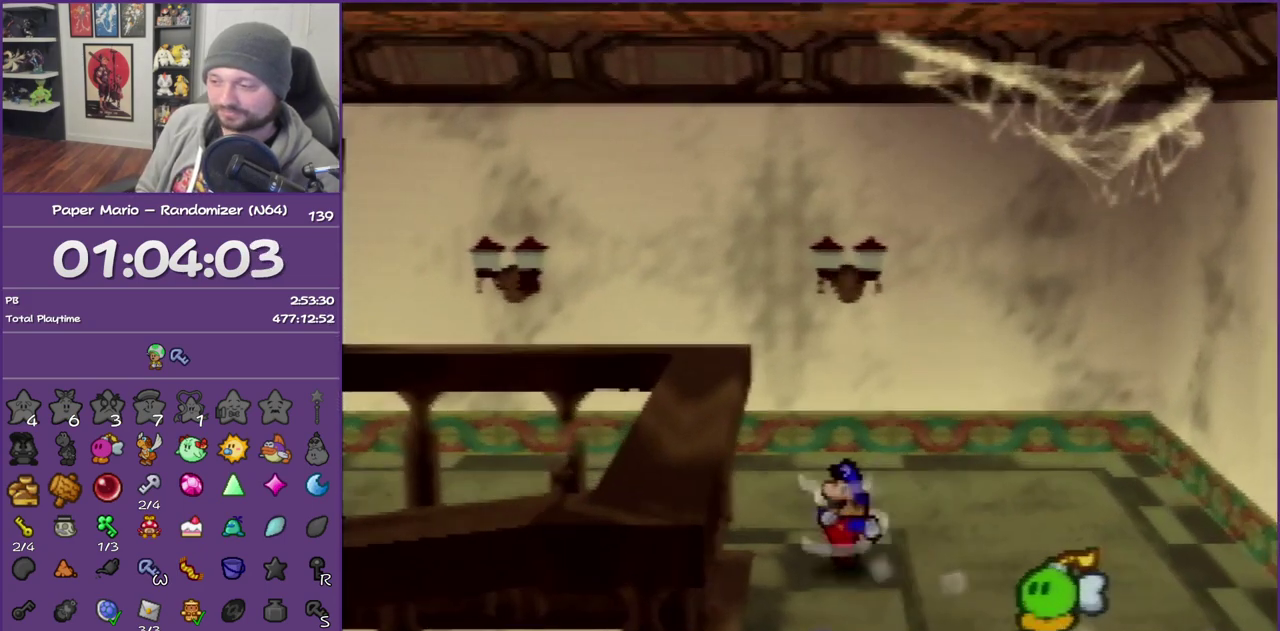
{"buttons": [], "left_stick": "up-left", "events": [[267, "Z", "up"], [317, "A", "down"], [383, "A", "up"]]}
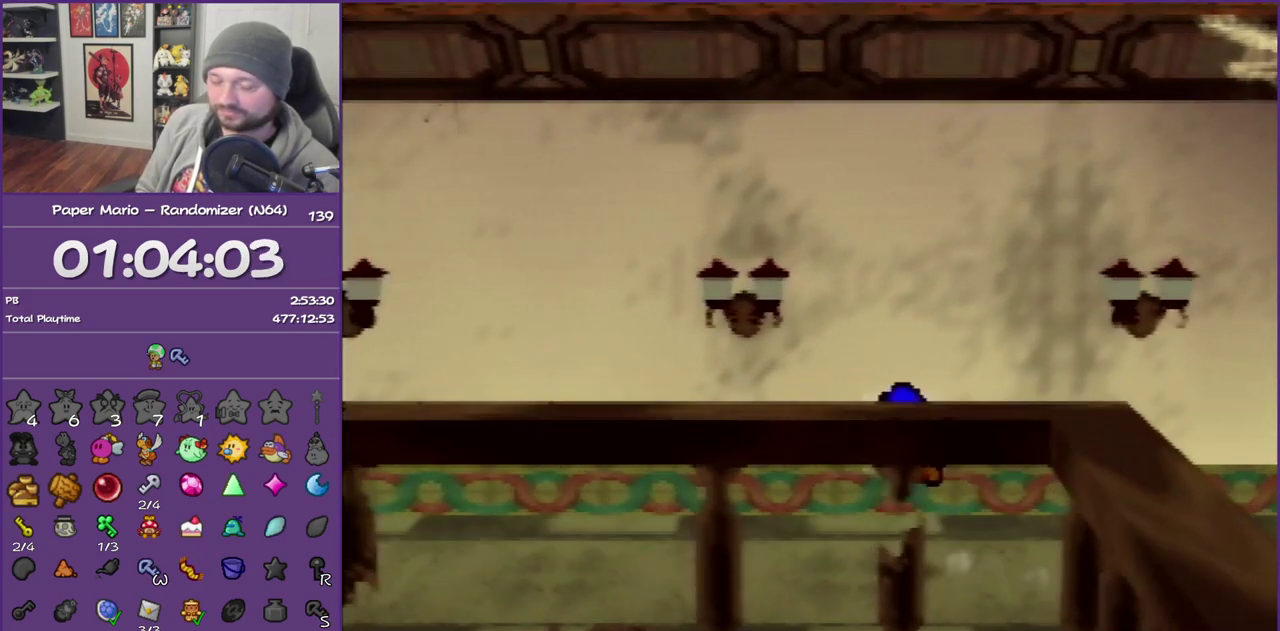
{"buttons": ["Z"], "left_stick": "left", "events": [[100, "left_stick", "left"], [267, "Z", "down"]]}
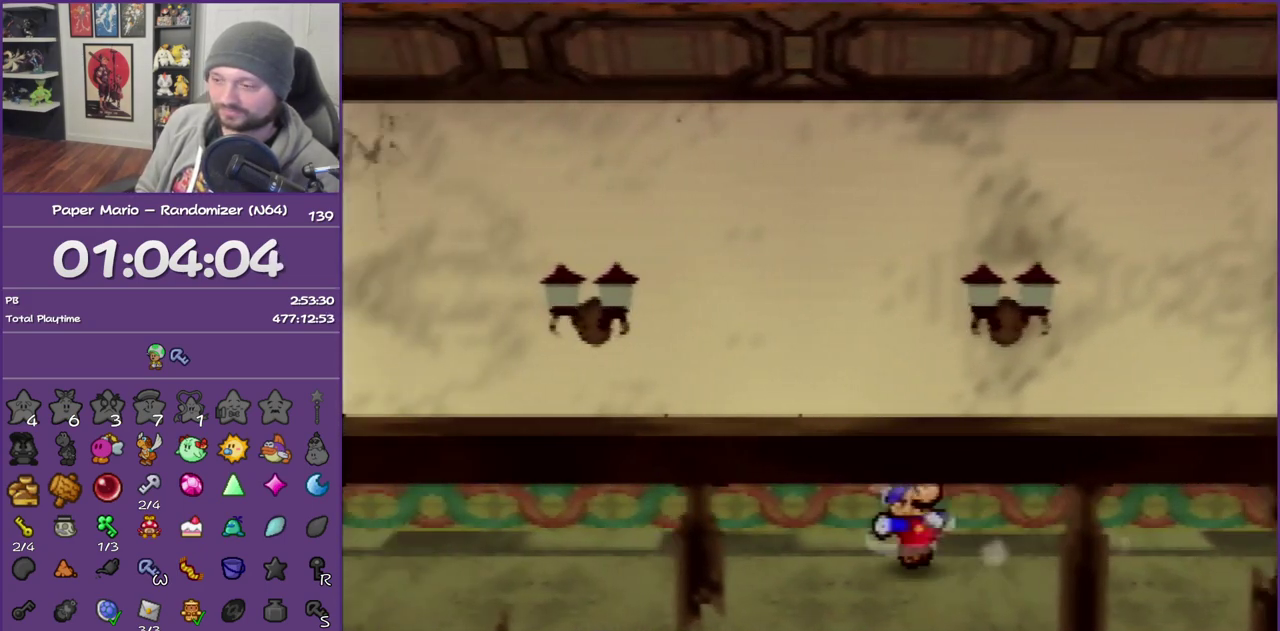
{"buttons": ["A"], "left_stick": "left", "events": [[383, "Z", "up"], [483, "A", "down"]]}
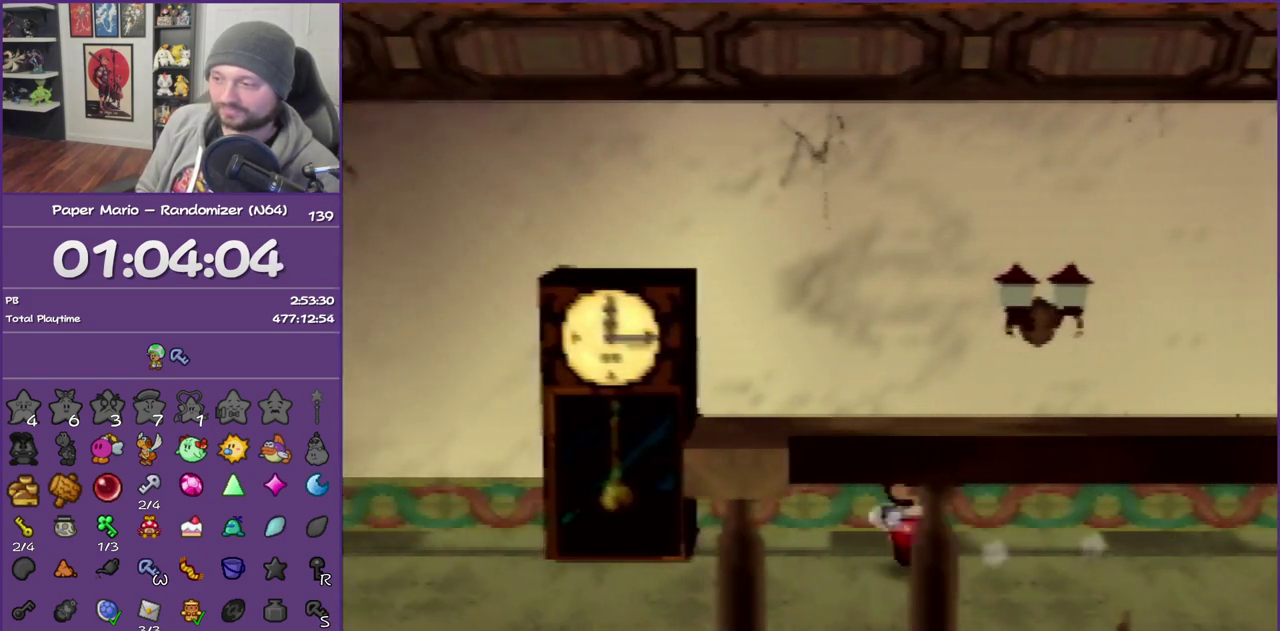
{"buttons": [], "left_stick": "up-left", "events": [[50, "A", "up"], [67, "left_stick", "up-left"]]}
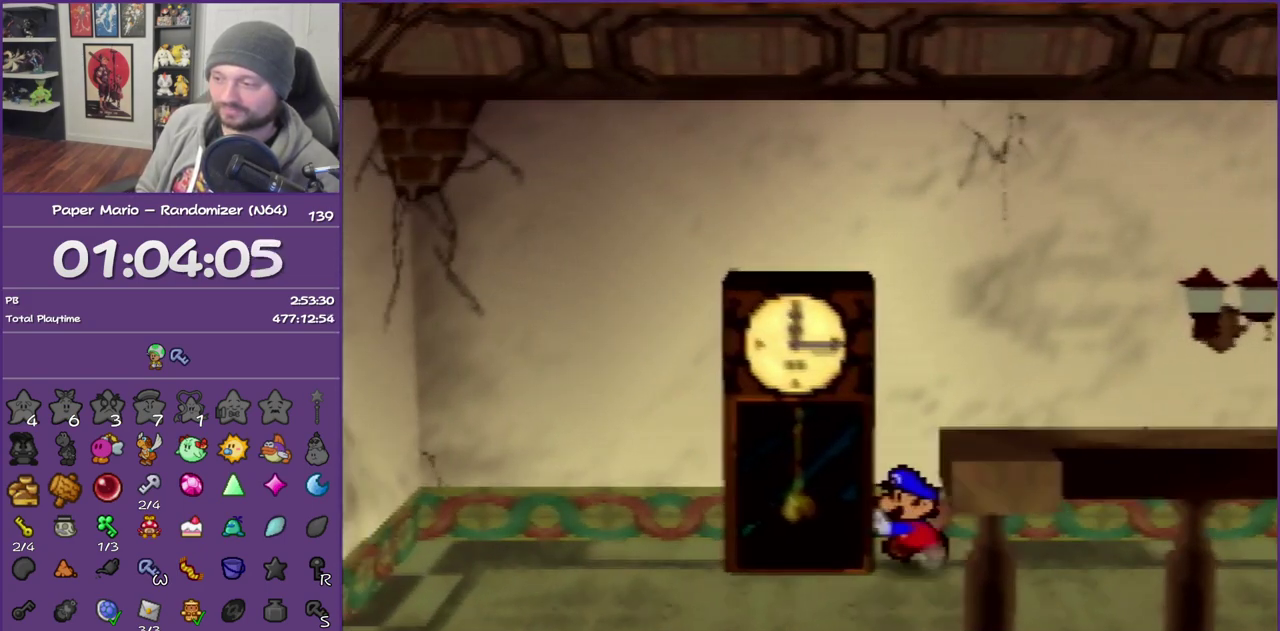
{"buttons": [], "left_stick": "up-left", "events": []}
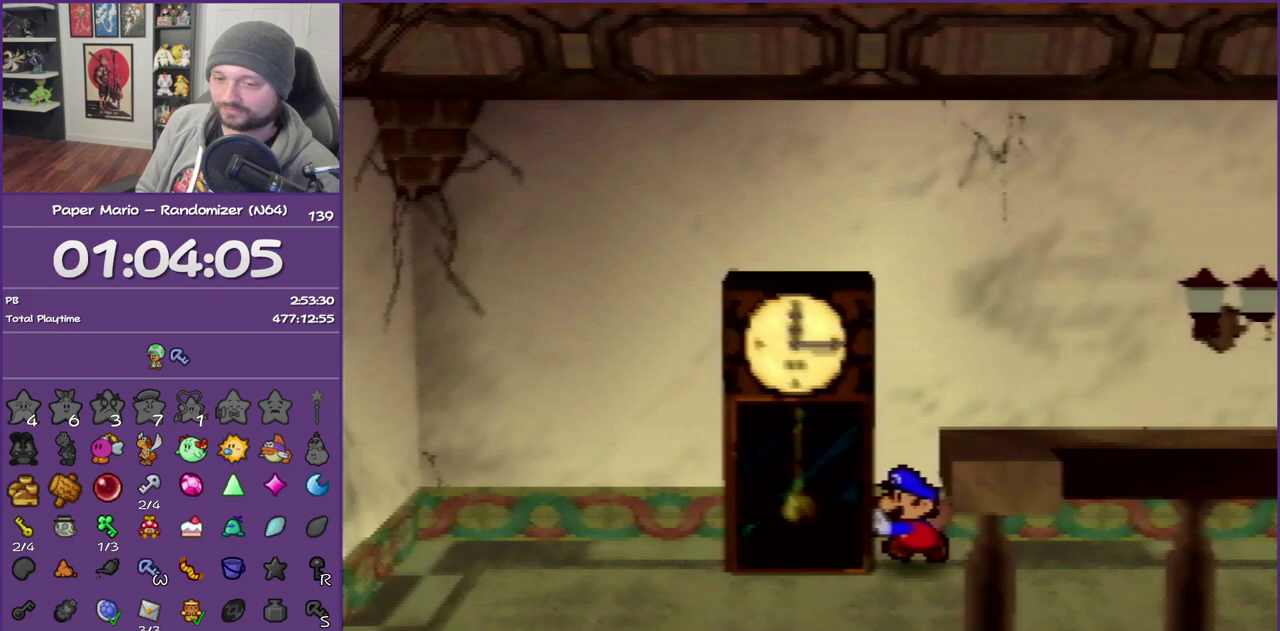
{"buttons": [], "left_stick": "up-left", "events": []}
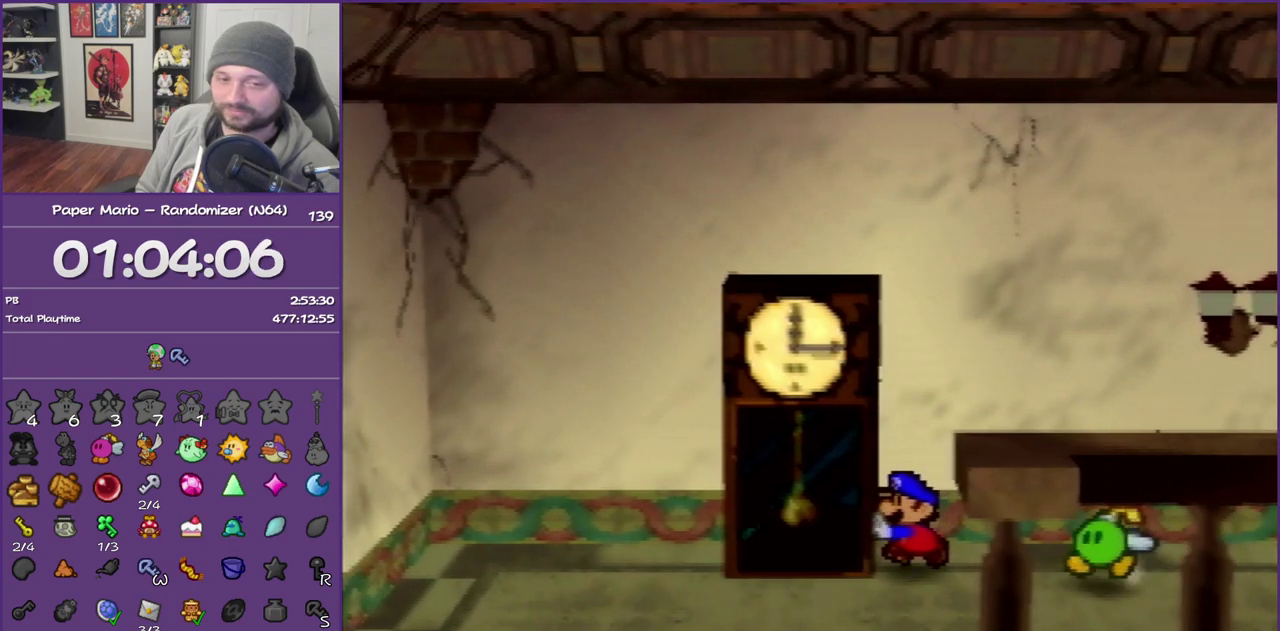
{"buttons": [], "left_stick": "center", "events": [[100, "left_stick", "center"]]}
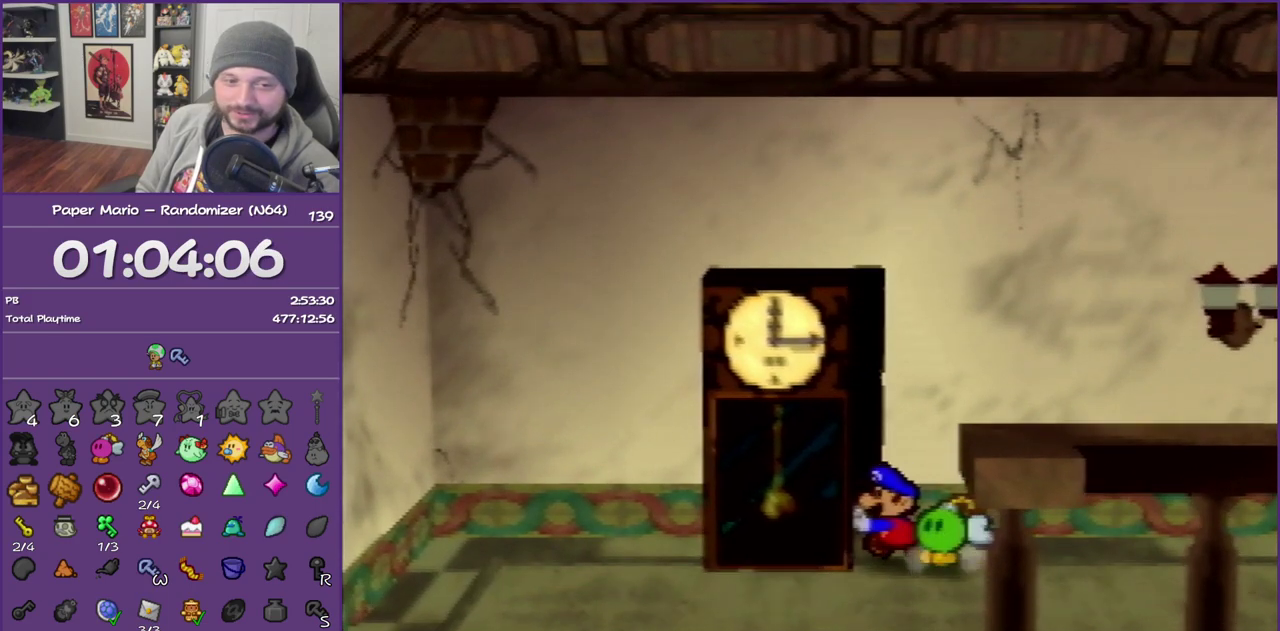
{"buttons": [], "left_stick": "up", "events": [[350, "left_stick", "up"]]}
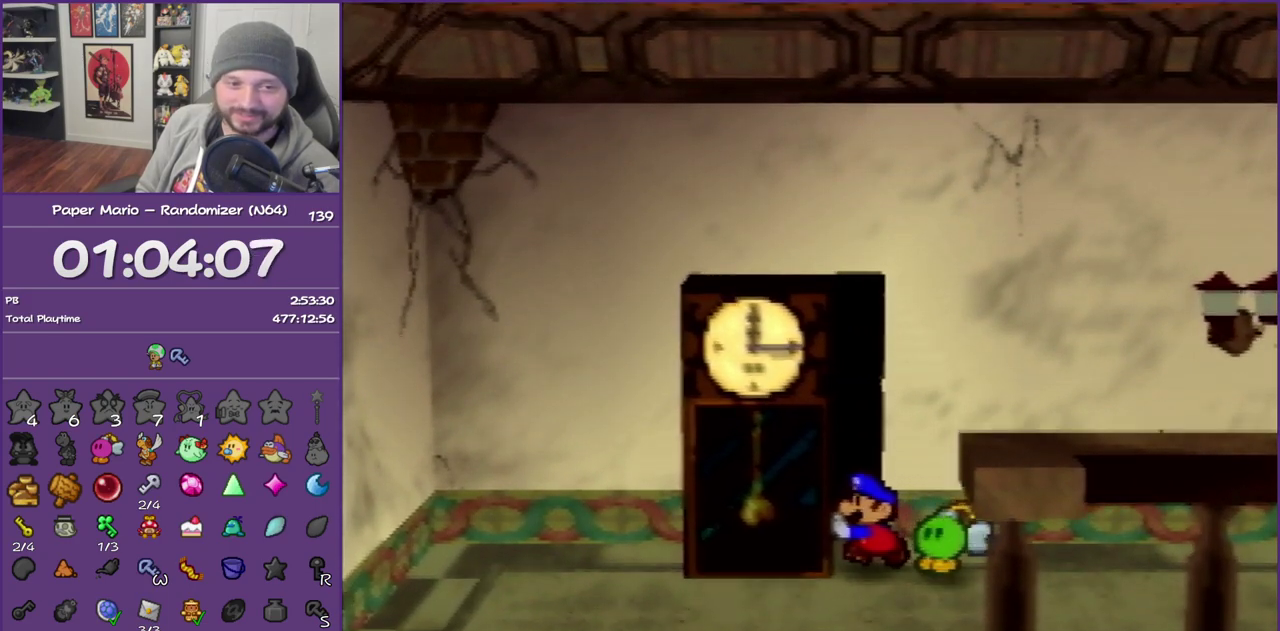
{"buttons": [], "left_stick": "up", "events": []}
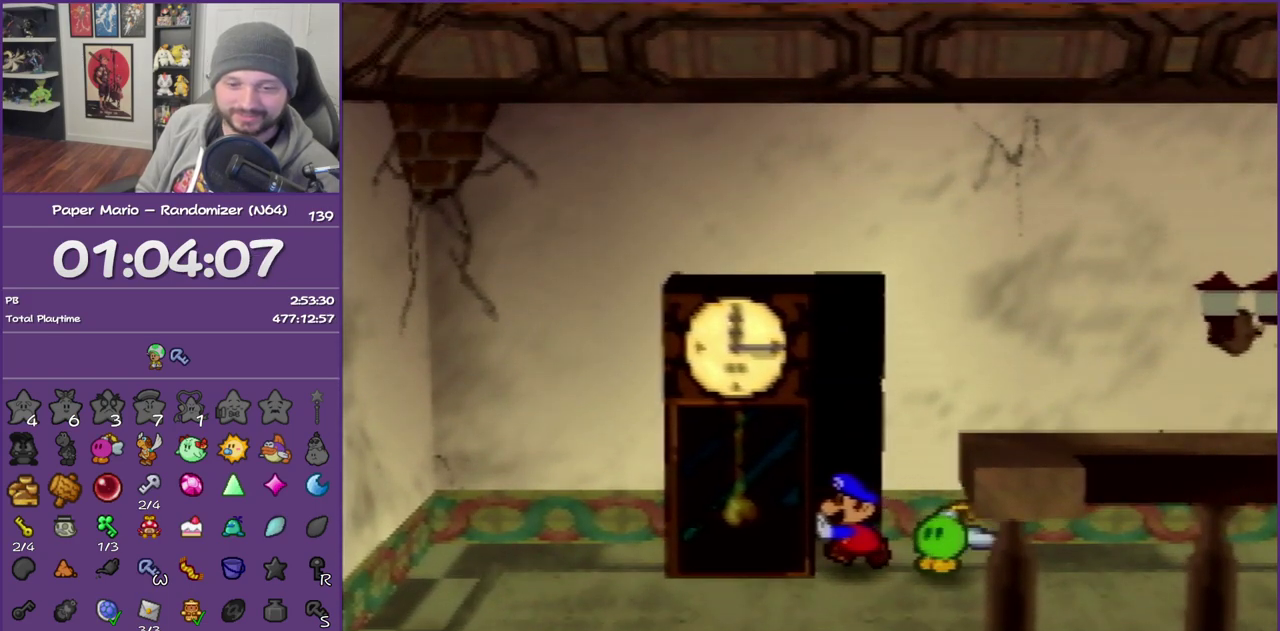
{"buttons": [], "left_stick": "up", "events": [[133, "Z", "down"], [233, "Z", "up"], [350, "Z", "down"], [417, "Z", "up"]]}
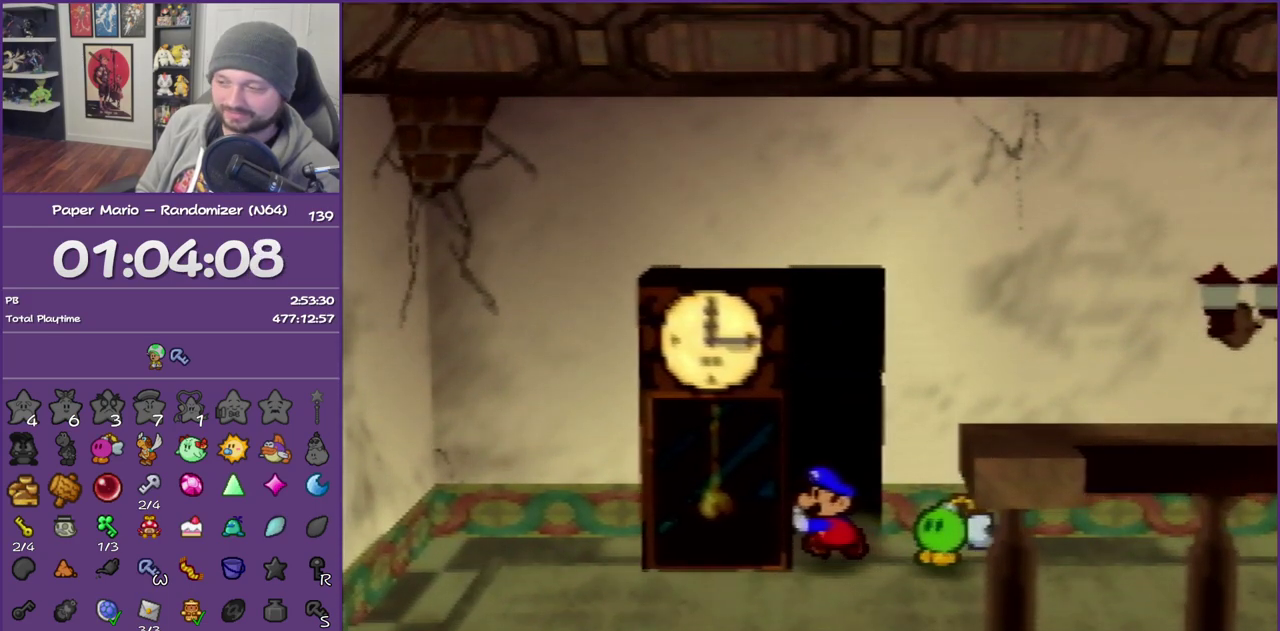
{"buttons": [], "left_stick": "up", "events": [[17, "Z", "down"], [100, "Z", "up"], [200, "Z", "down"], [283, "Z", "up"], [383, "Z", "down"], [450, "Z", "up"]]}
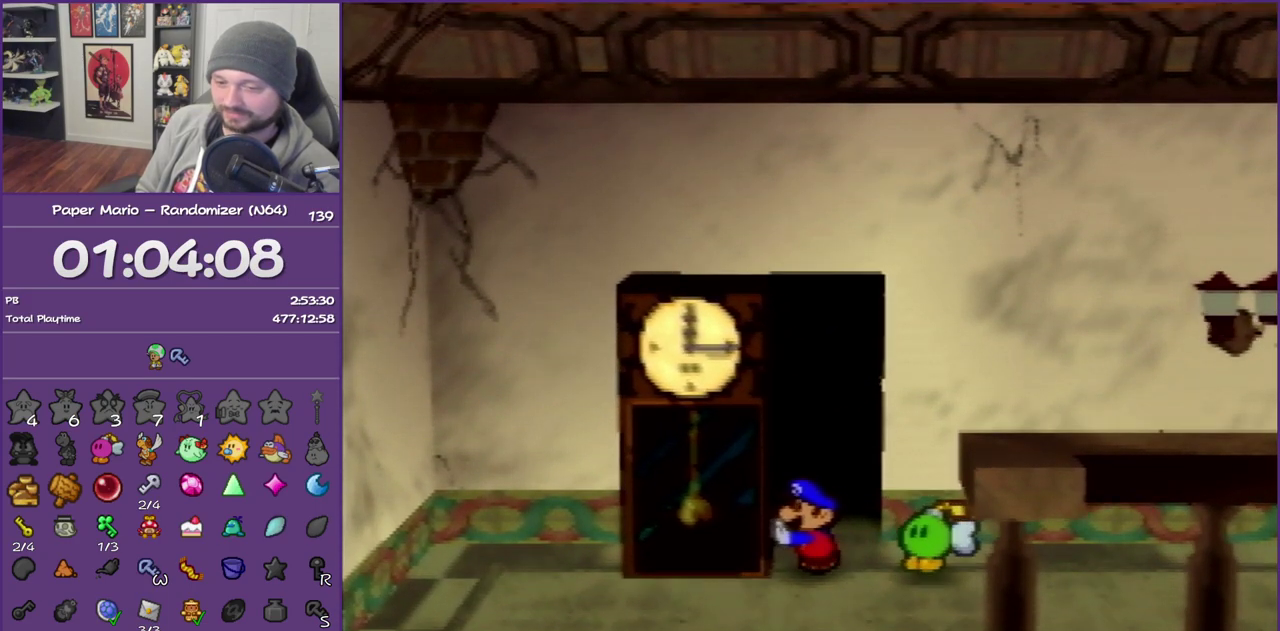
{"buttons": [], "left_stick": "up", "events": [[33, "Z", "down"], [133, "Z", "up"], [233, "Z", "down"], [317, "Z", "up"], [417, "Z", "down"], [483, "Z", "up"]]}
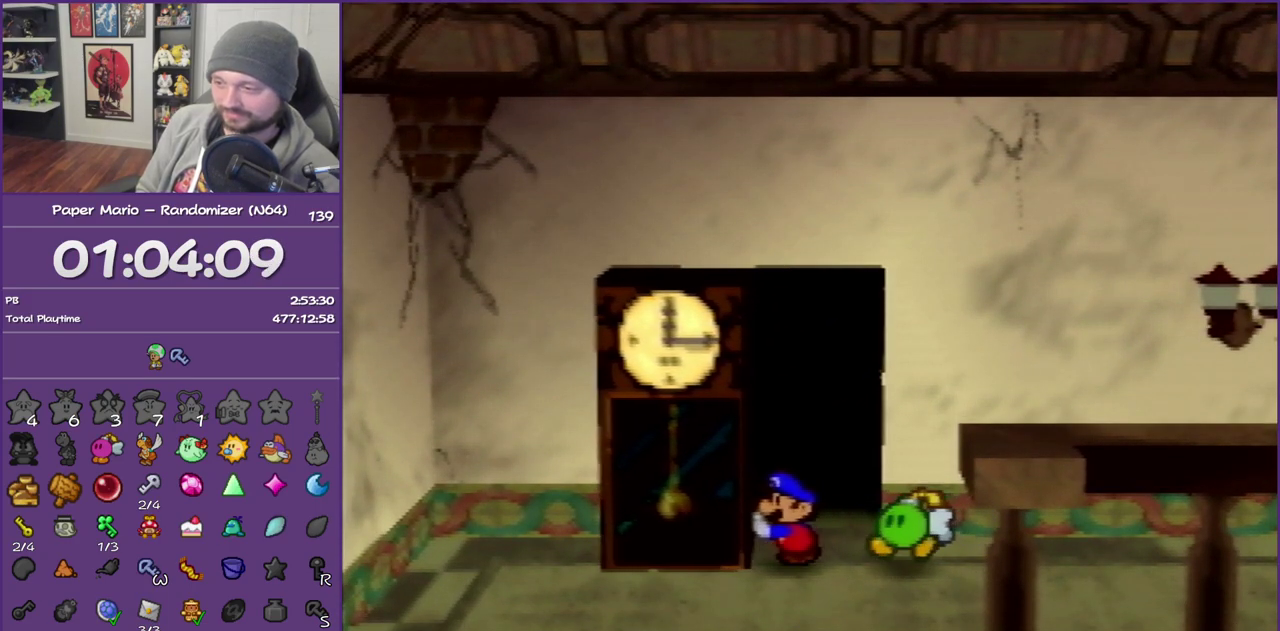
{"buttons": ["Z"], "left_stick": "up", "events": [[67, "Z", "down"], [200, "Z", "up"], [250, "Z", "down"], [350, "Z", "up"], [450, "Z", "down"]]}
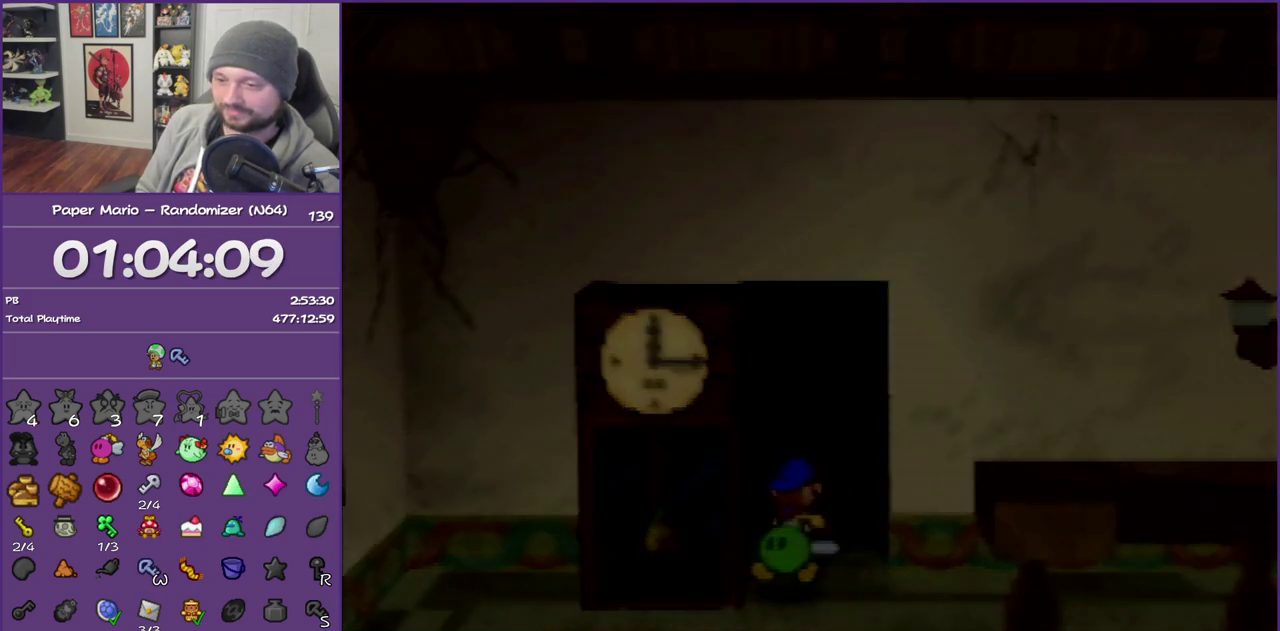
{"buttons": ["Z"], "left_stick": "up-right", "events": [[50, "left_stick", "up-right"], [67, "Z", "up"], [200, "Z", "down"], [317, "Z", "up"], [467, "Z", "down"]]}
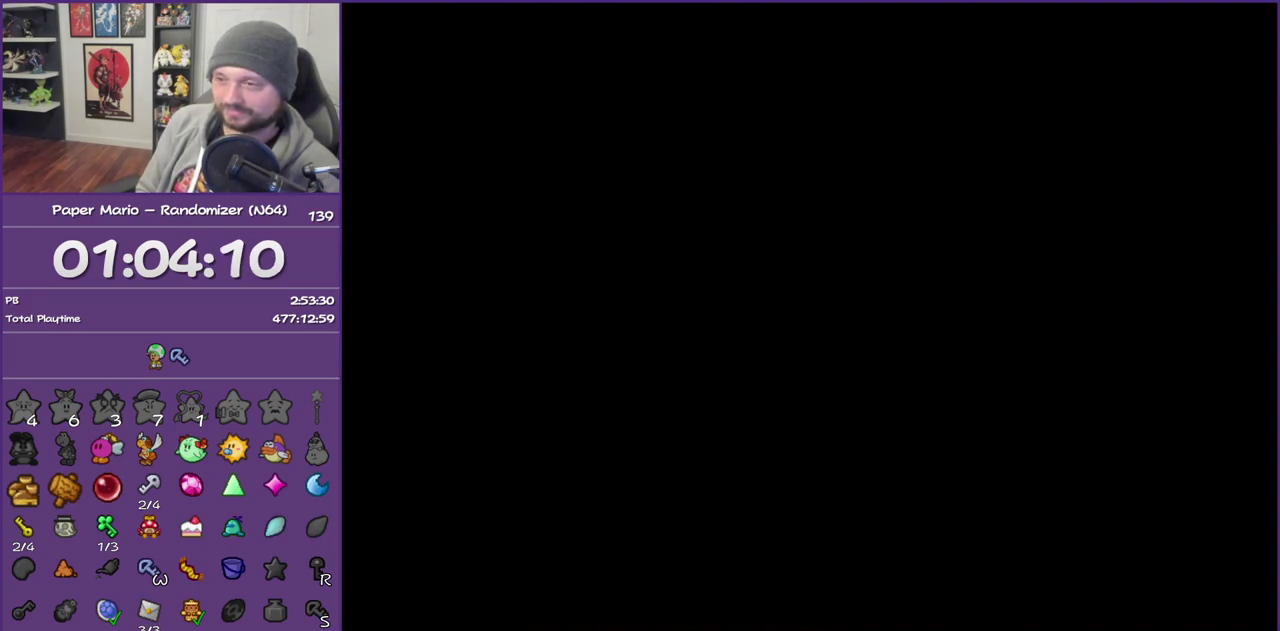
{"buttons": [], "left_stick": "up-right", "events": [[50, "Z", "up"], [167, "Z", "down"], [250, "Z", "up"], [367, "Z", "down"], [467, "Z", "up"]]}
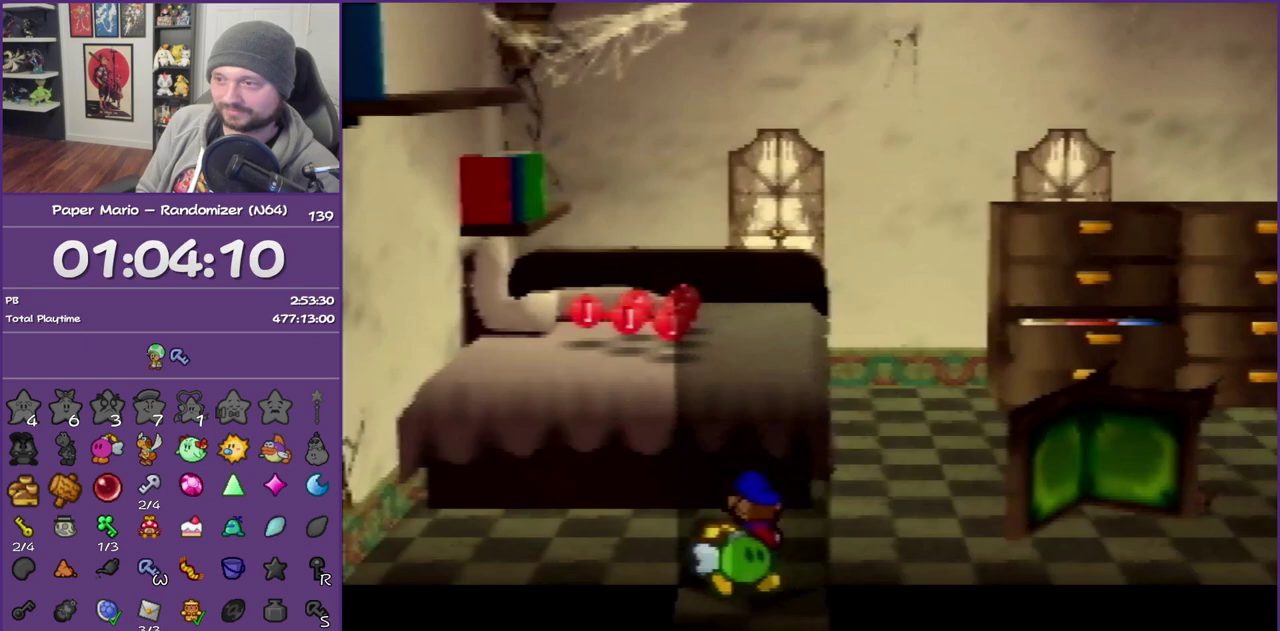
{"buttons": [], "left_stick": "up-right", "events": [[50, "Z", "down"], [133, "Z", "up"], [217, "Z", "down"], [483, "Z", "up"]]}
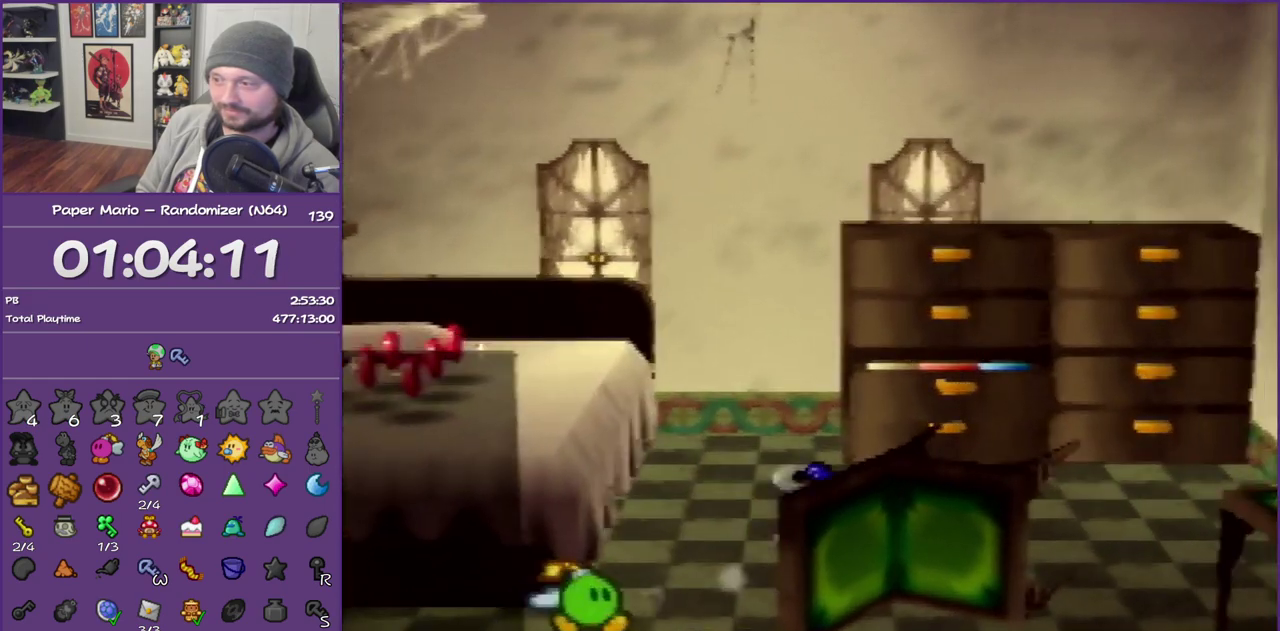
{"buttons": [], "left_stick": "up-left", "events": [[50, "left_stick", "up"], [117, "A", "down"], [167, "A", "up"], [283, "left_stick", "up-left"]]}
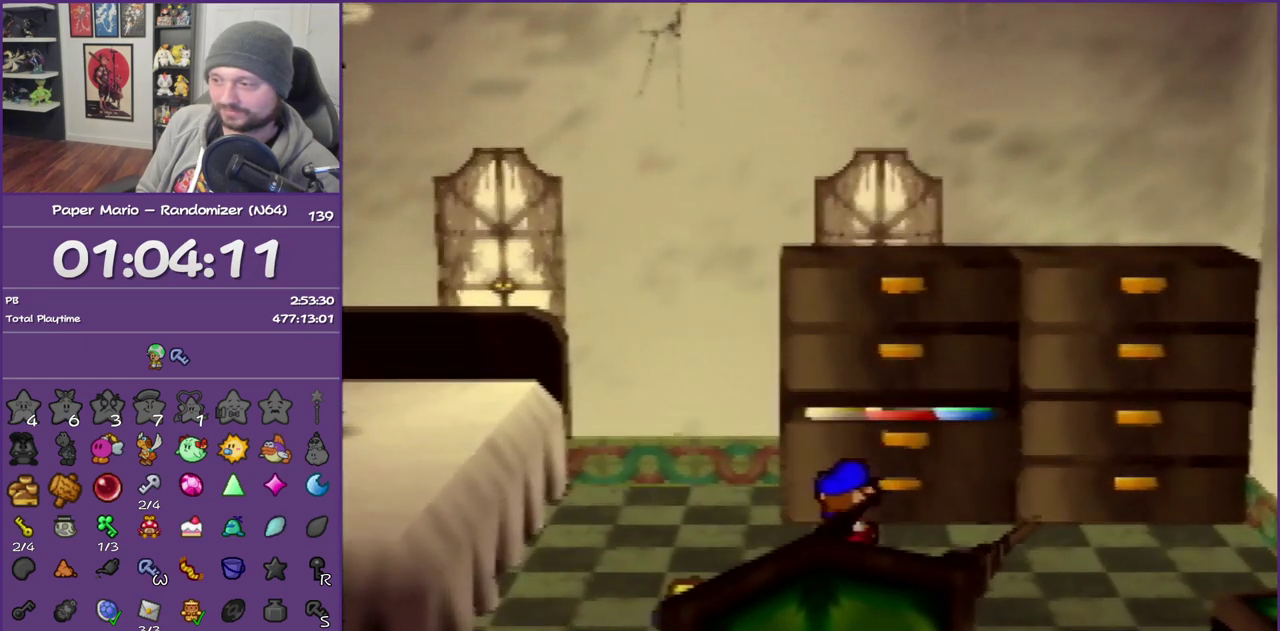
{"buttons": [], "left_stick": "down", "events": [[83, "C_RIGHT", "down"], [117, "left_stick", "center"], [183, "C_RIGHT", "up"], [483, "left_stick", "down"]]}
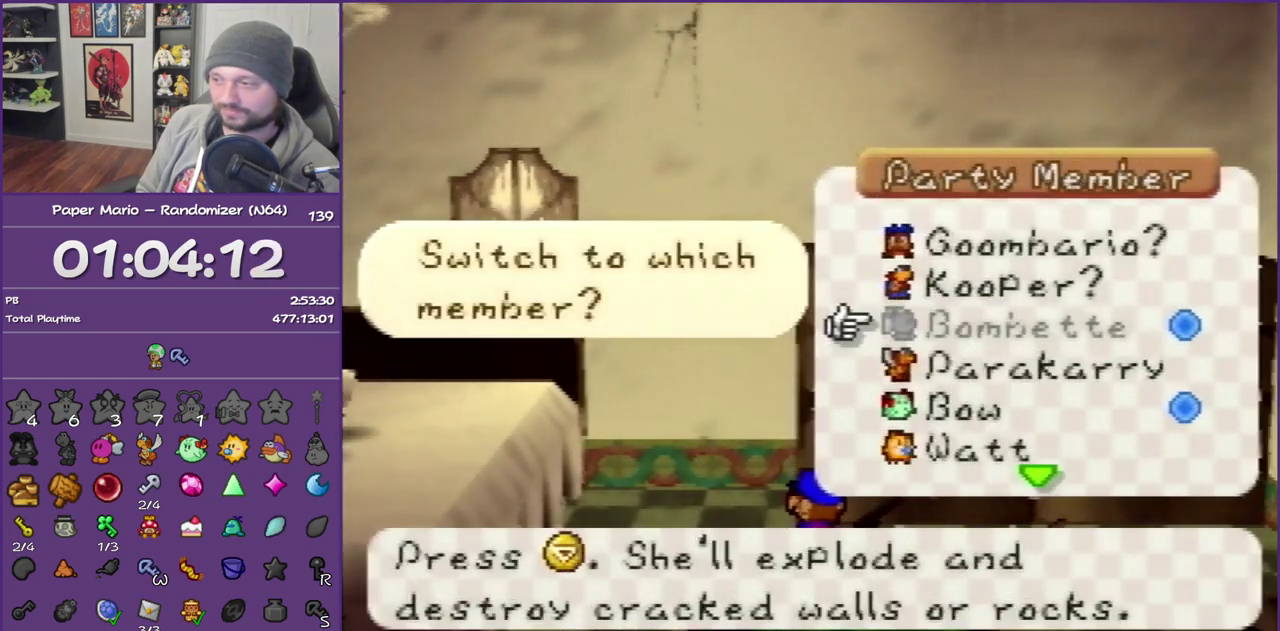
{"buttons": [], "left_stick": "center", "events": [[83, "A", "down"], [167, "A", "up"], [167, "left_stick", "center"]]}
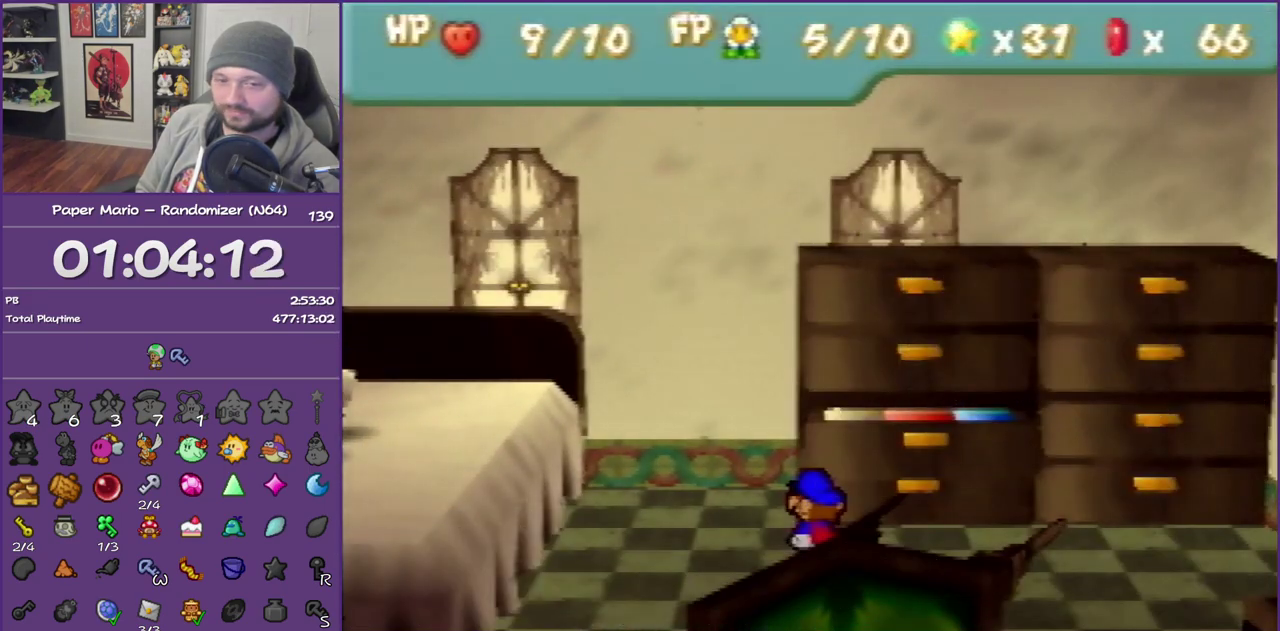
{"buttons": [], "left_stick": "center", "events": []}